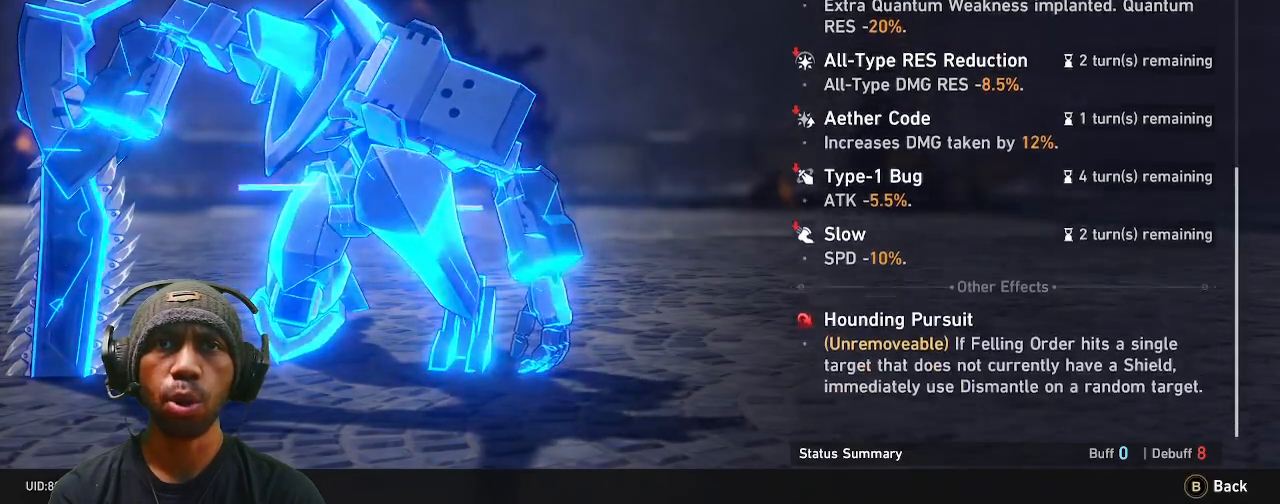
Gameplay with a controller (PlayStation layout); each line is a JSON object with the inputs held at the frame after it (dt_ms = milliseconds from this image to that frame). "events" lists button and stick changes between this image and that frame as [ms after this image, input, new state], when the widget could be followed in between. Not read: HOME.
{"dt_ms": 500, "buttons": ["CIRCLE", "R2"], "left_stick": "center", "right_stick": "center", "events": [[467, "CIRCLE", "down"]]}
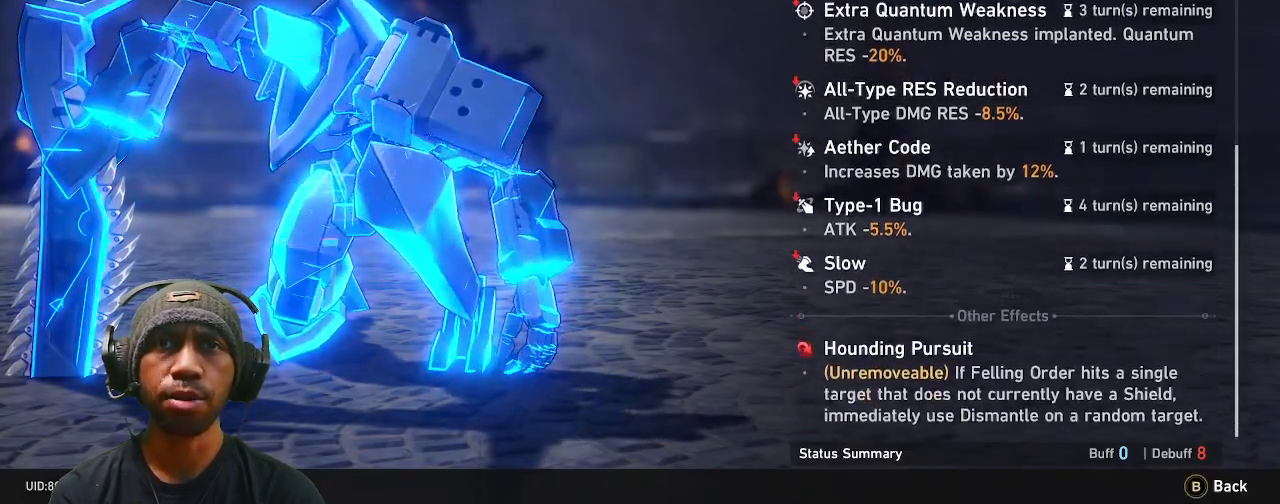
{"dt_ms": 500, "buttons": ["R2"], "left_stick": "center", "right_stick": "center", "events": [[50, "CIRCLE", "up"]]}
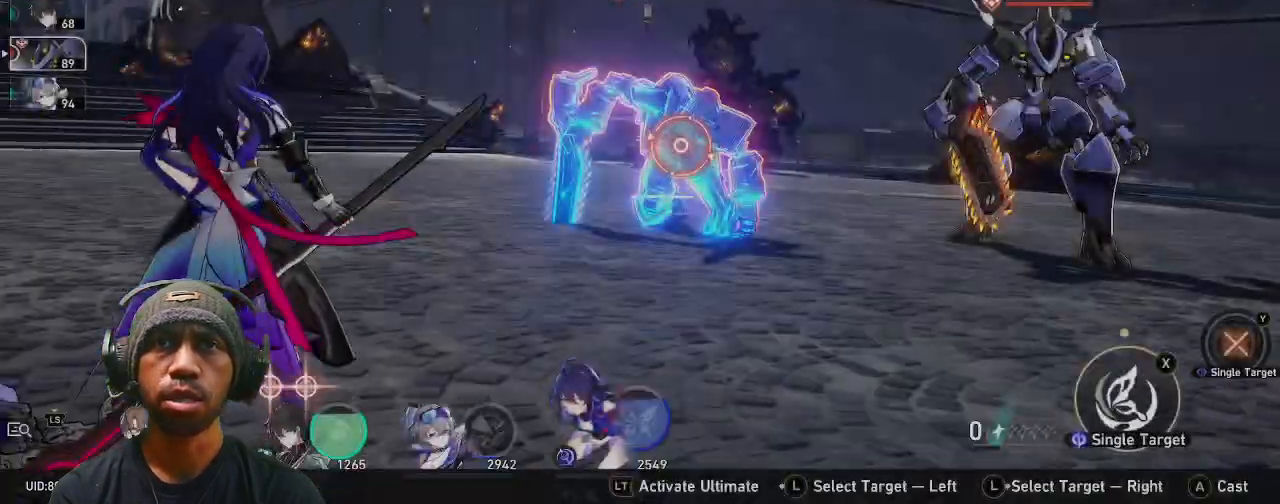
{"dt_ms": 500, "buttons": ["R2"], "left_stick": "center", "right_stick": "center", "events": []}
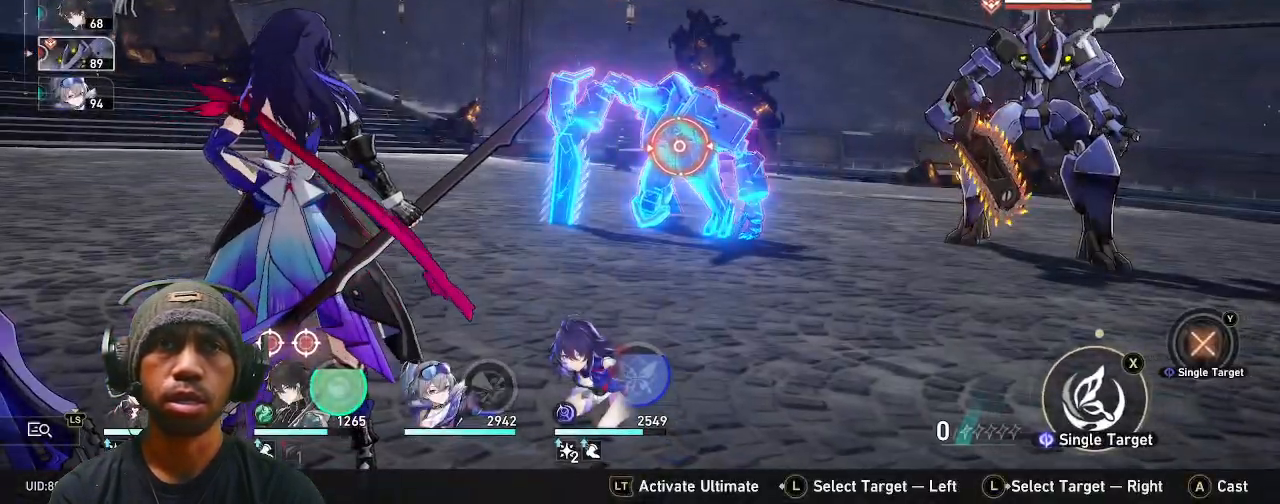
{"dt_ms": 500, "buttons": ["R2"], "left_stick": "center", "right_stick": "center", "events": []}
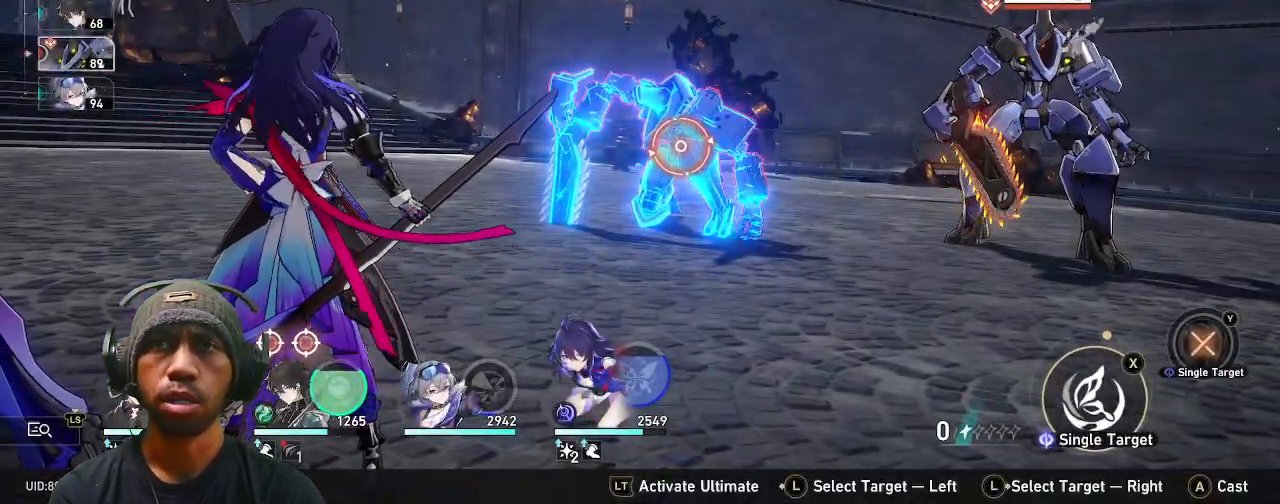
{"dt_ms": 500, "buttons": ["CROSS", "R2"], "left_stick": "center", "right_stick": "center", "events": [[500, "CROSS", "down"]]}
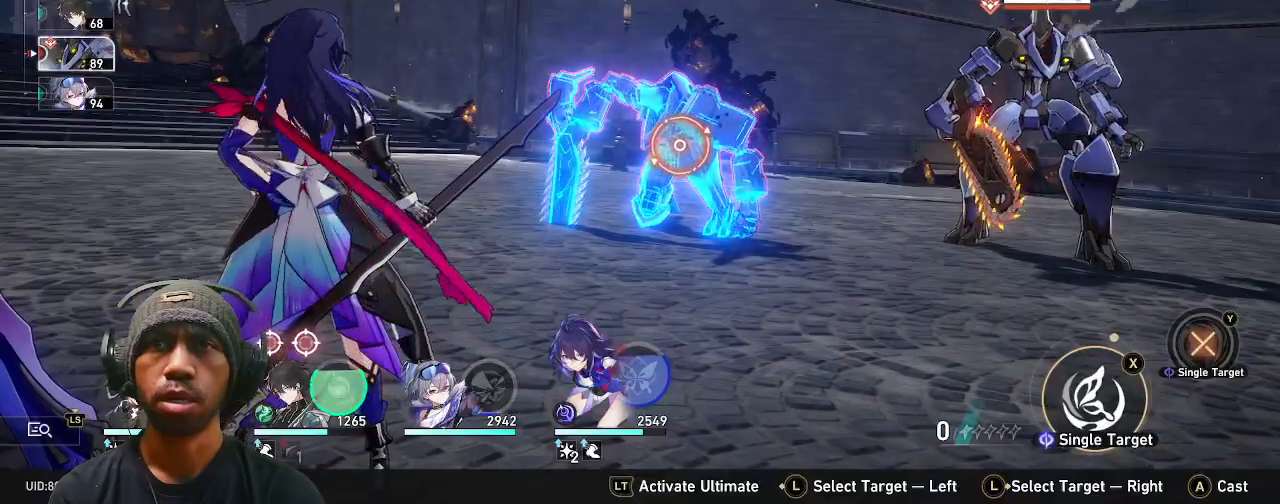
{"dt_ms": 500, "buttons": ["R2"], "left_stick": "center", "right_stick": "center", "events": [[167, "CROSS", "up"]]}
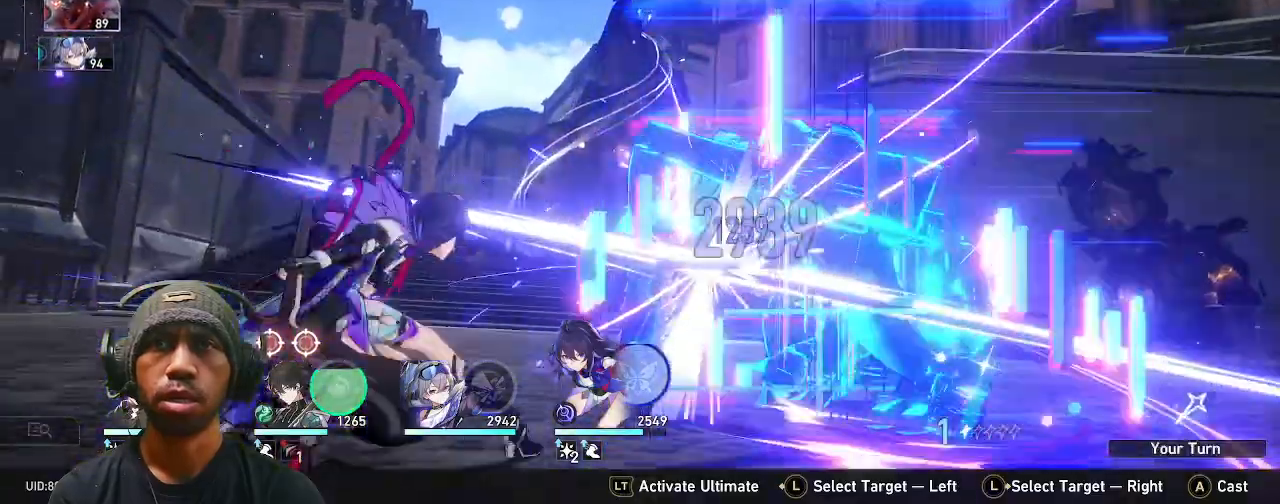
{"dt_ms": 500, "buttons": ["R2"], "left_stick": "center", "right_stick": "center", "events": []}
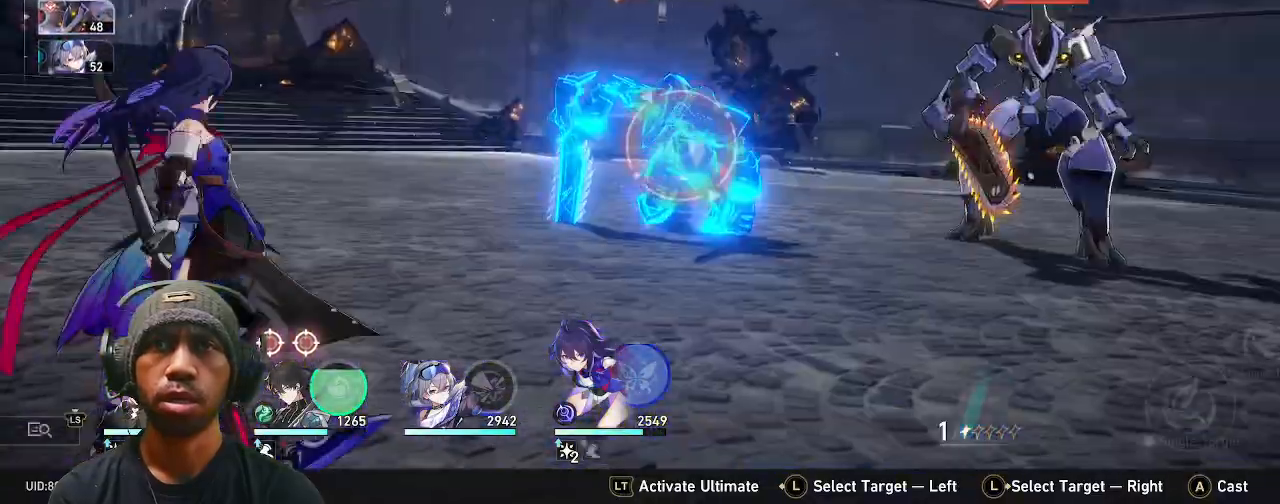
{"dt_ms": 500, "buttons": ["R2"], "left_stick": "center", "right_stick": "center", "events": []}
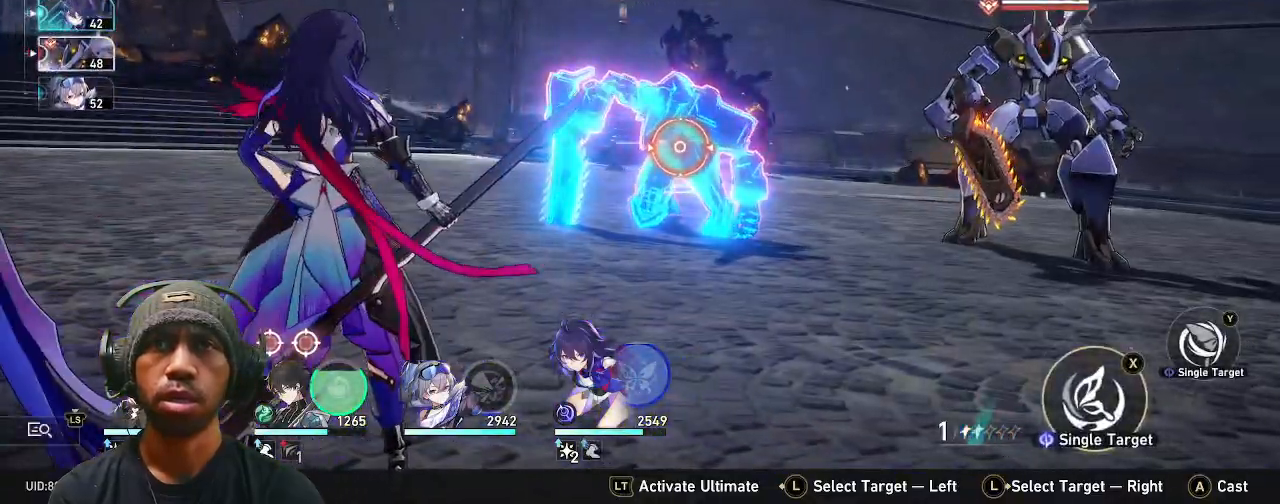
{"dt_ms": 500, "buttons": ["R2"], "left_stick": "center", "right_stick": "center", "events": []}
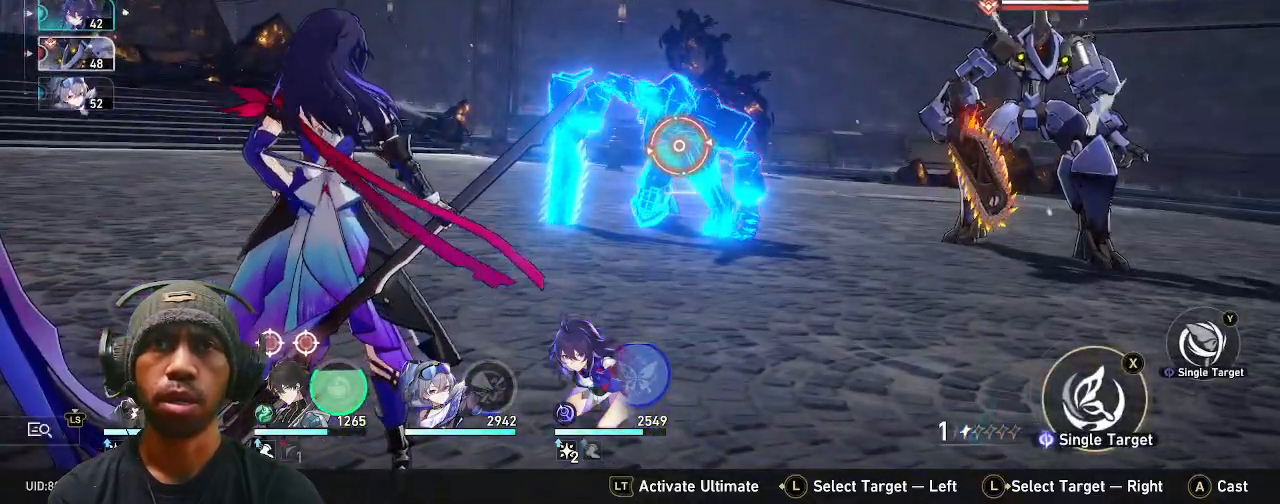
{"dt_ms": 500, "buttons": ["R2"], "left_stick": "center", "right_stick": "center", "events": []}
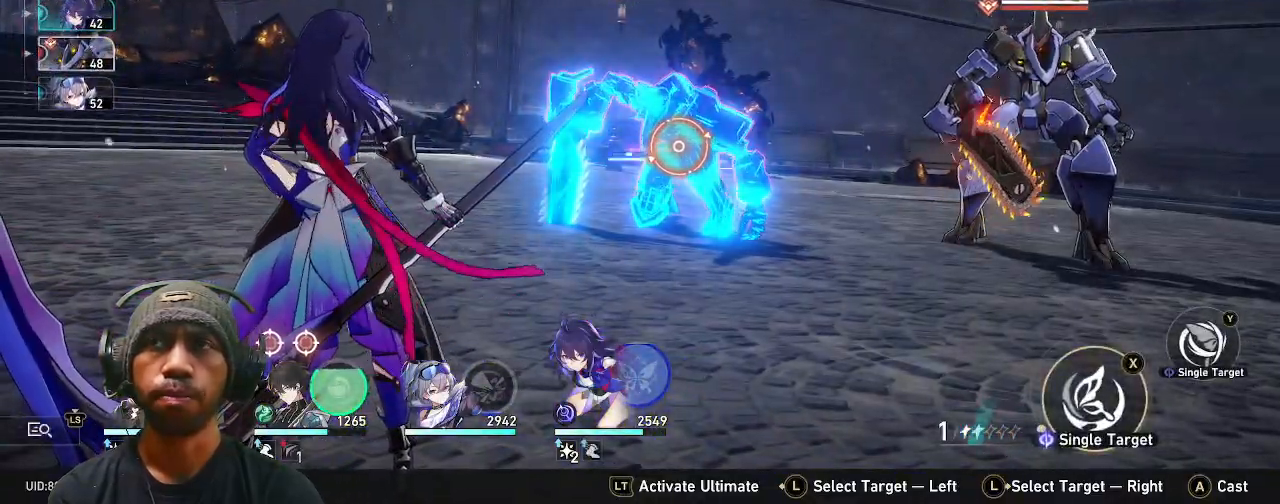
{"dt_ms": 500, "buttons": ["R2"], "left_stick": "center", "right_stick": "center", "events": []}
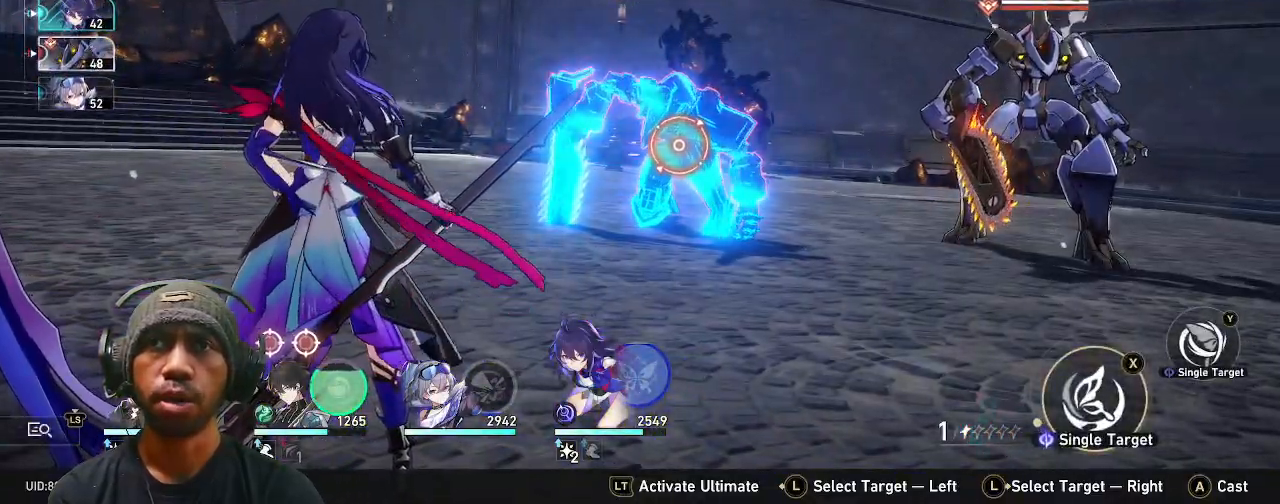
{"dt_ms": 500, "buttons": ["R2"], "left_stick": "center", "right_stick": "center", "events": []}
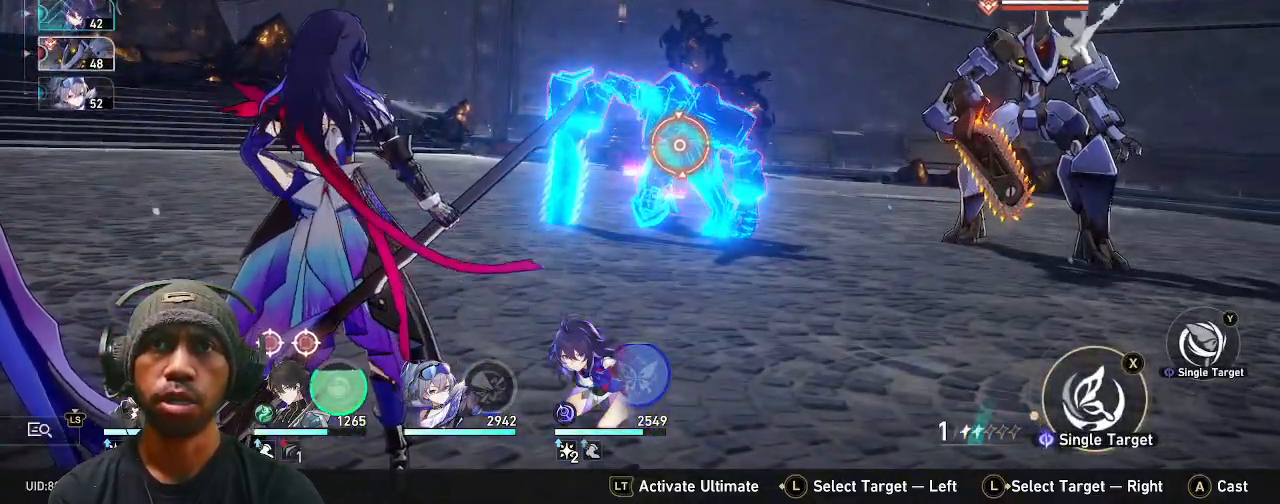
{"dt_ms": 500, "buttons": ["CROSS", "R2"], "left_stick": "center", "right_stick": "center", "events": [[400, "CROSS", "down"]]}
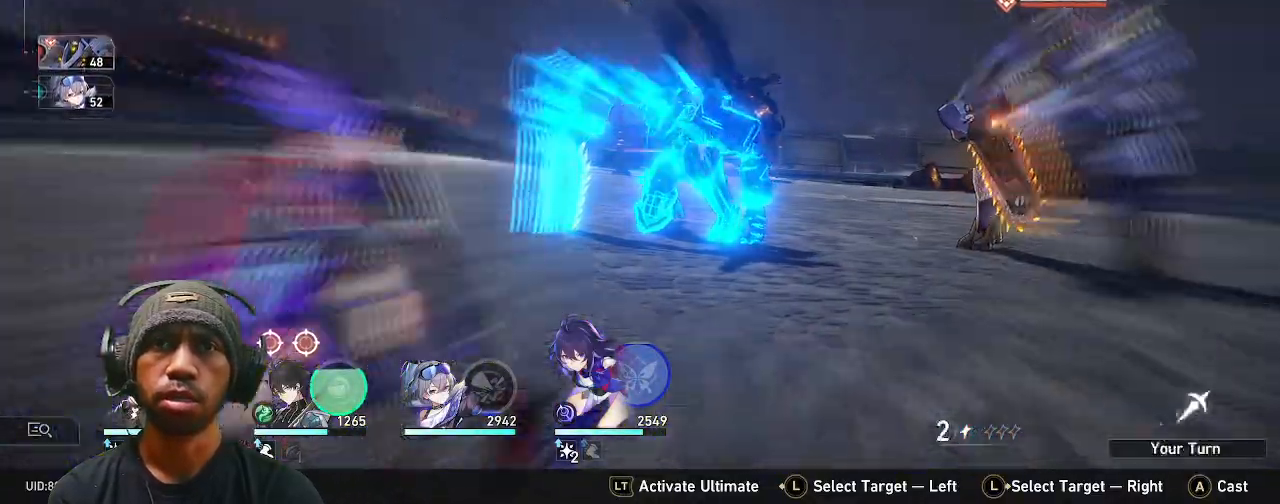
{"dt_ms": 500, "buttons": ["R2"], "left_stick": "center", "right_stick": "center", "events": [[33, "CROSS", "up"]]}
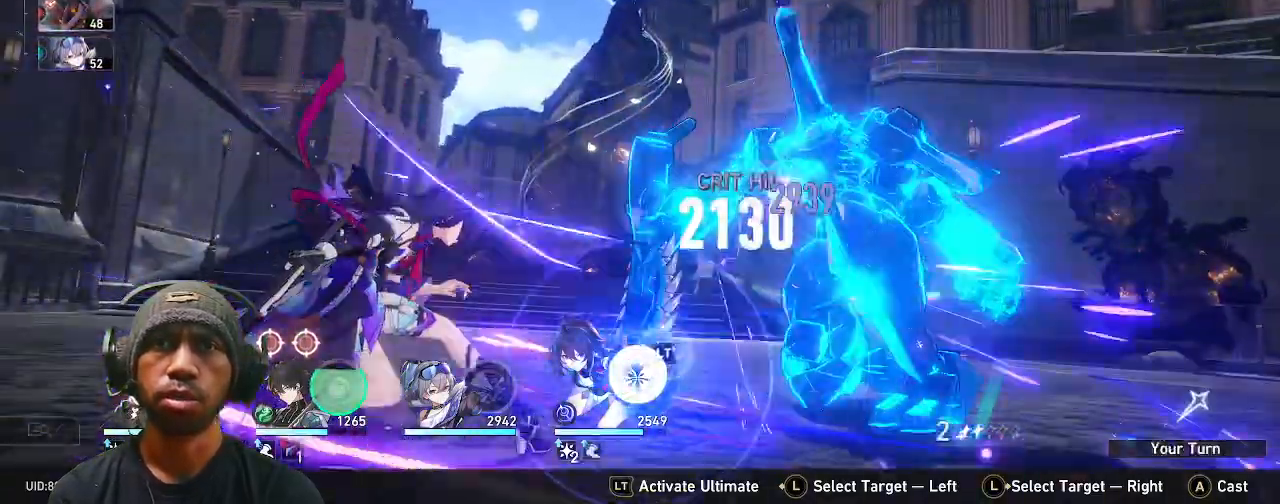
{"dt_ms": 500, "buttons": ["R2"], "left_stick": "center", "right_stick": "center", "events": [[367, "CIRCLE", "down"], [467, "CIRCLE", "up"]]}
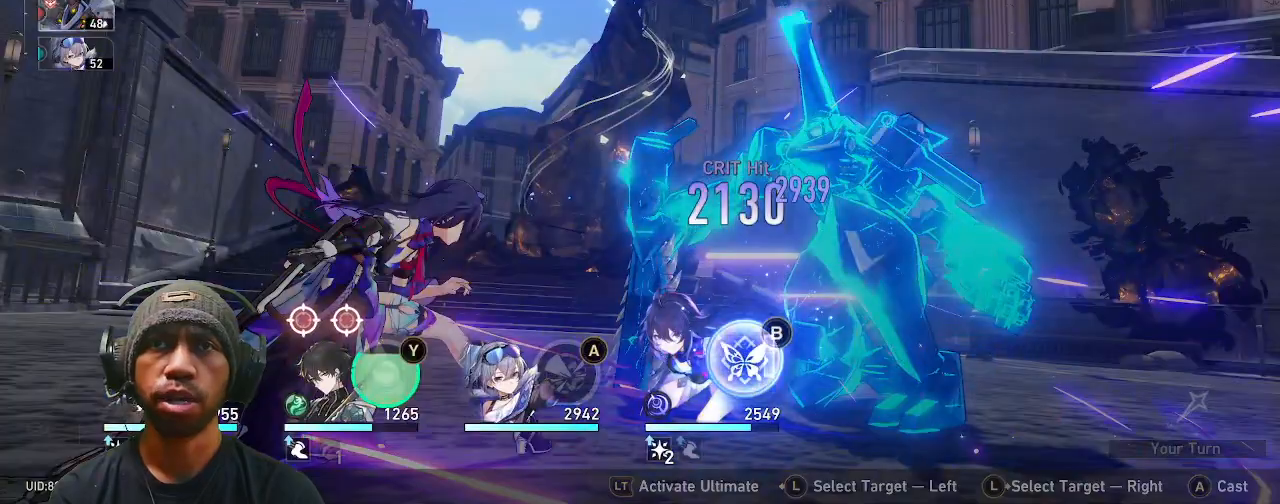
{"dt_ms": 500, "buttons": ["R2"], "left_stick": "center", "right_stick": "center", "events": []}
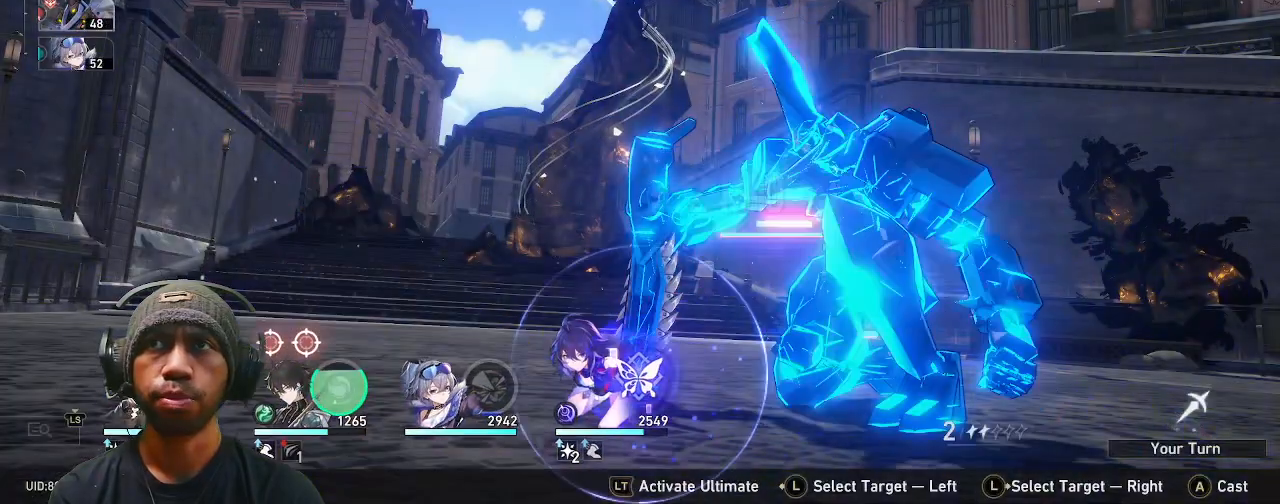
{"dt_ms": 500, "buttons": ["R2"], "left_stick": "center", "right_stick": "center", "events": [[350, "DPAD_RIGHT", "down"], [367, "DPAD_RIGHT", "up"]]}
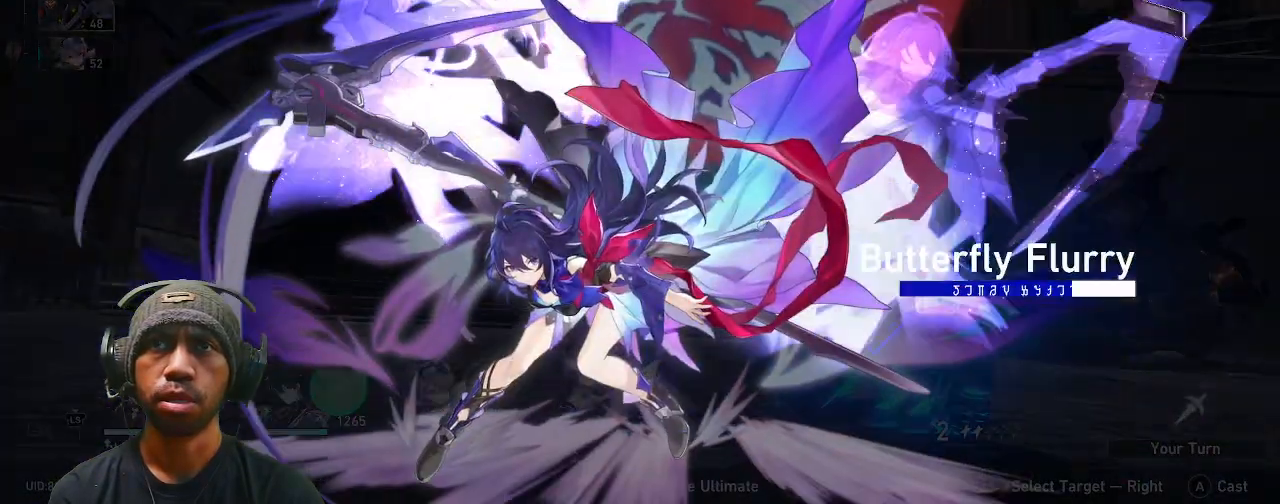
{"dt_ms": 1000, "buttons": ["R2"], "left_stick": "center", "right_stick": "center"}
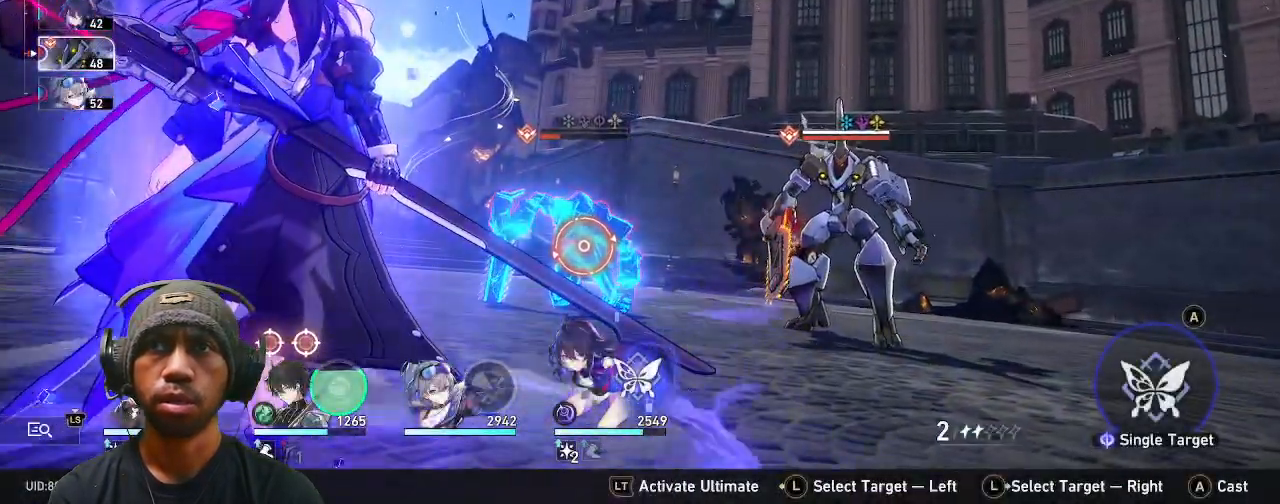
{"dt_ms": 500, "buttons": ["R2"], "left_stick": "center", "right_stick": "center", "events": []}
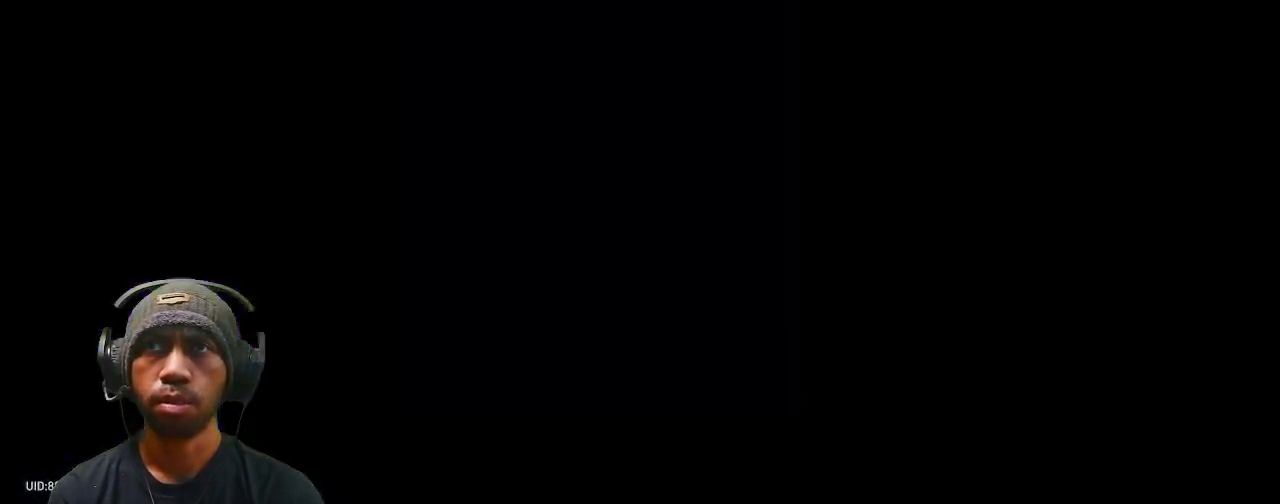
{"dt_ms": 500, "buttons": ["R2"], "left_stick": "center", "right_stick": "center", "events": []}
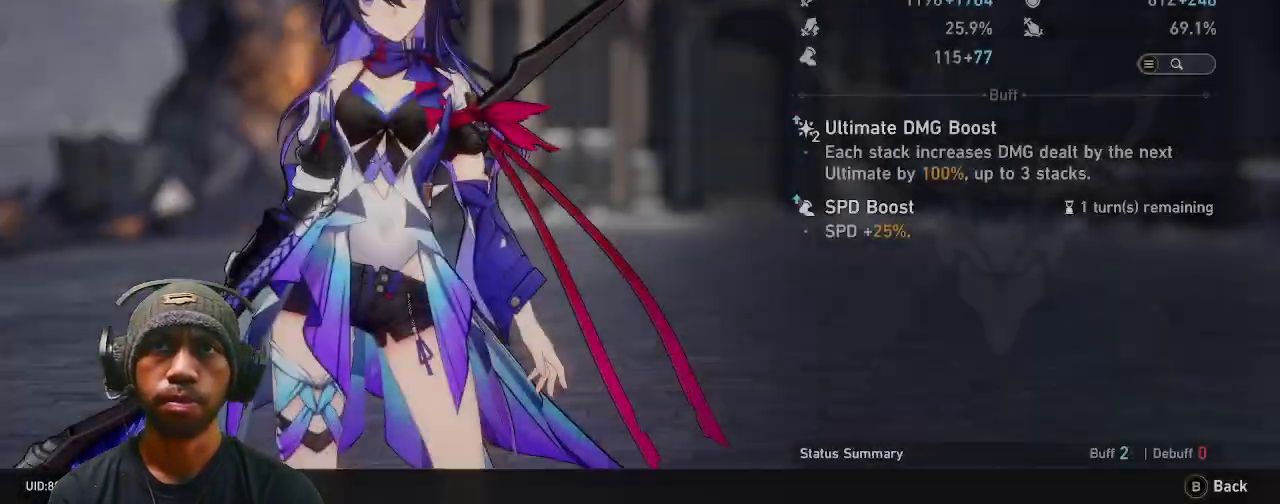
{"dt_ms": 500, "buttons": ["R2"], "left_stick": "center", "right_stick": "center", "events": []}
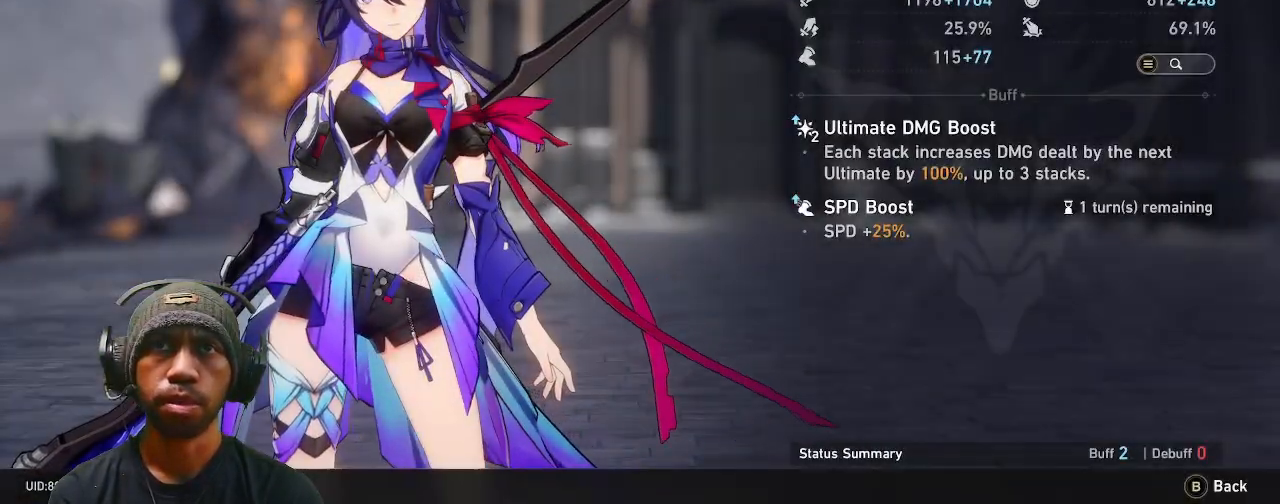
{"dt_ms": 500, "buttons": ["R2"], "left_stick": "center", "right_stick": "center", "events": []}
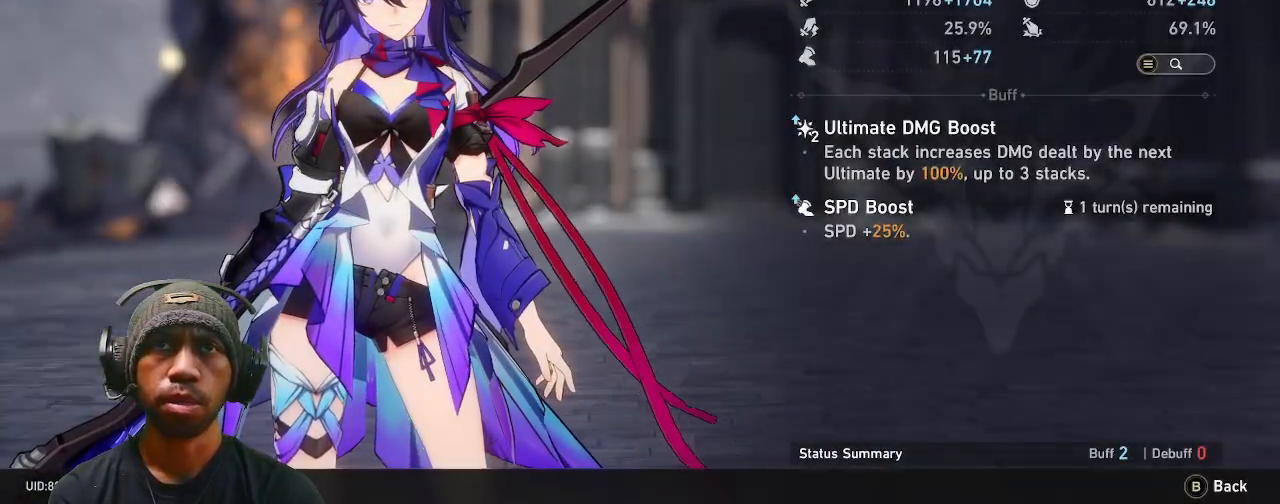
{"dt_ms": 500, "buttons": ["R2"], "left_stick": "center", "right_stick": "center", "events": []}
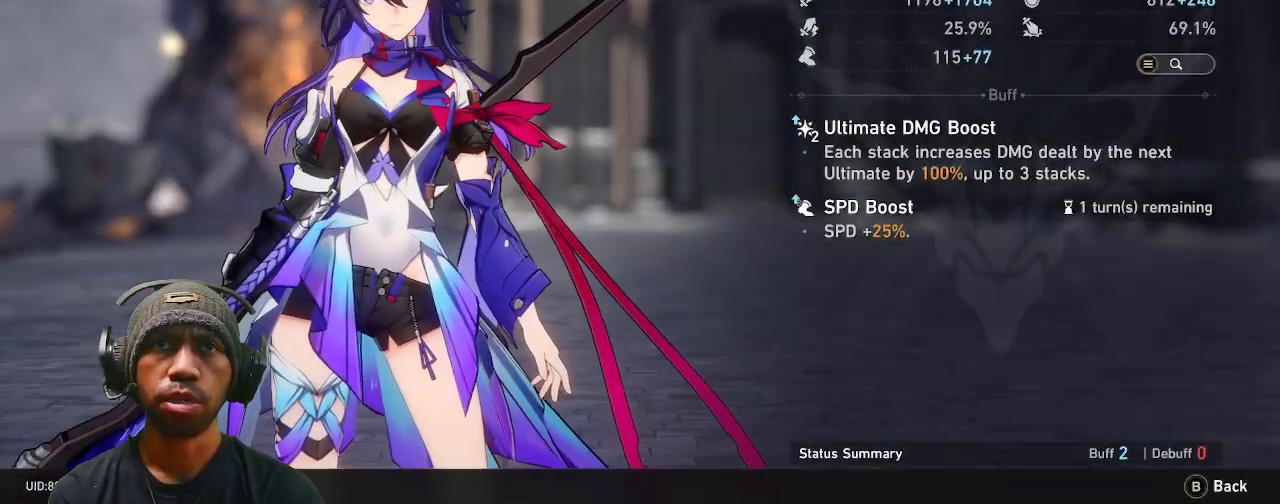
{"dt_ms": 500, "buttons": ["R2"], "left_stick": "center", "right_stick": "center", "events": [[167, "CIRCLE", "down"], [300, "CIRCLE", "up"]]}
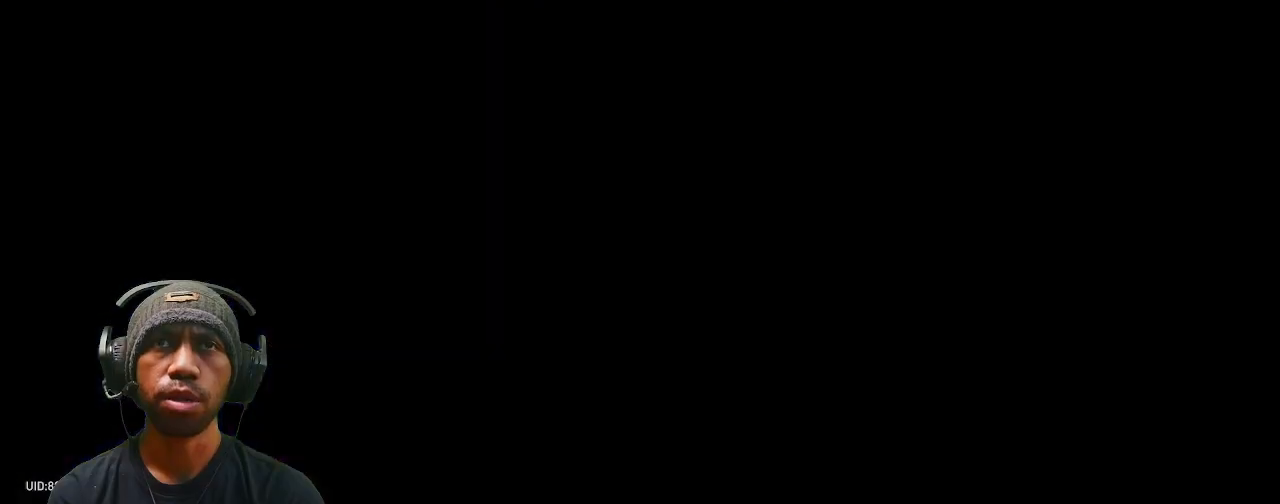
{"dt_ms": 500, "buttons": ["R2"], "left_stick": "center", "right_stick": "center", "events": []}
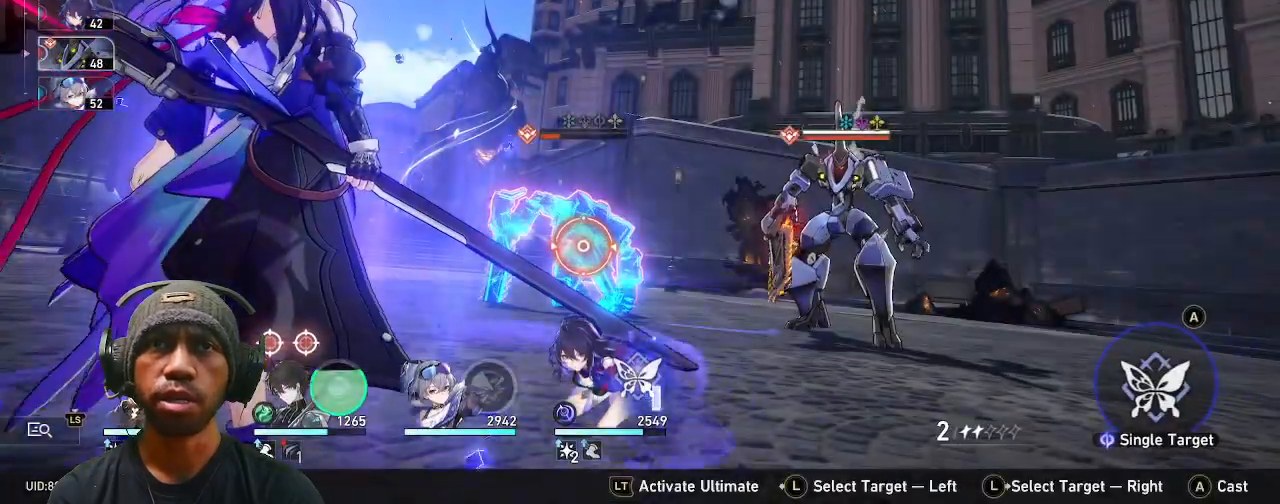
{"dt_ms": 500, "buttons": ["R2", "DPAD_LEFT"], "left_stick": "center", "right_stick": "center", "events": [[300, "CROSS", "down"], [417, "CROSS", "up"], [500, "DPAD_LEFT", "down"]]}
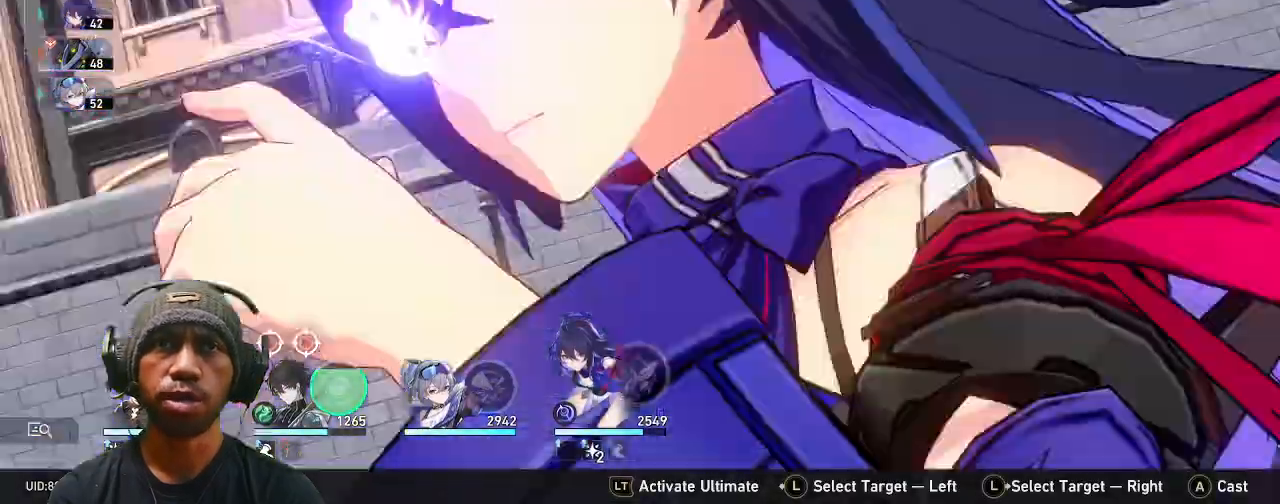
{"dt_ms": 500, "buttons": ["R2"], "left_stick": "center", "right_stick": "center", "events": [[17, "DPAD_LEFT", "up"]]}